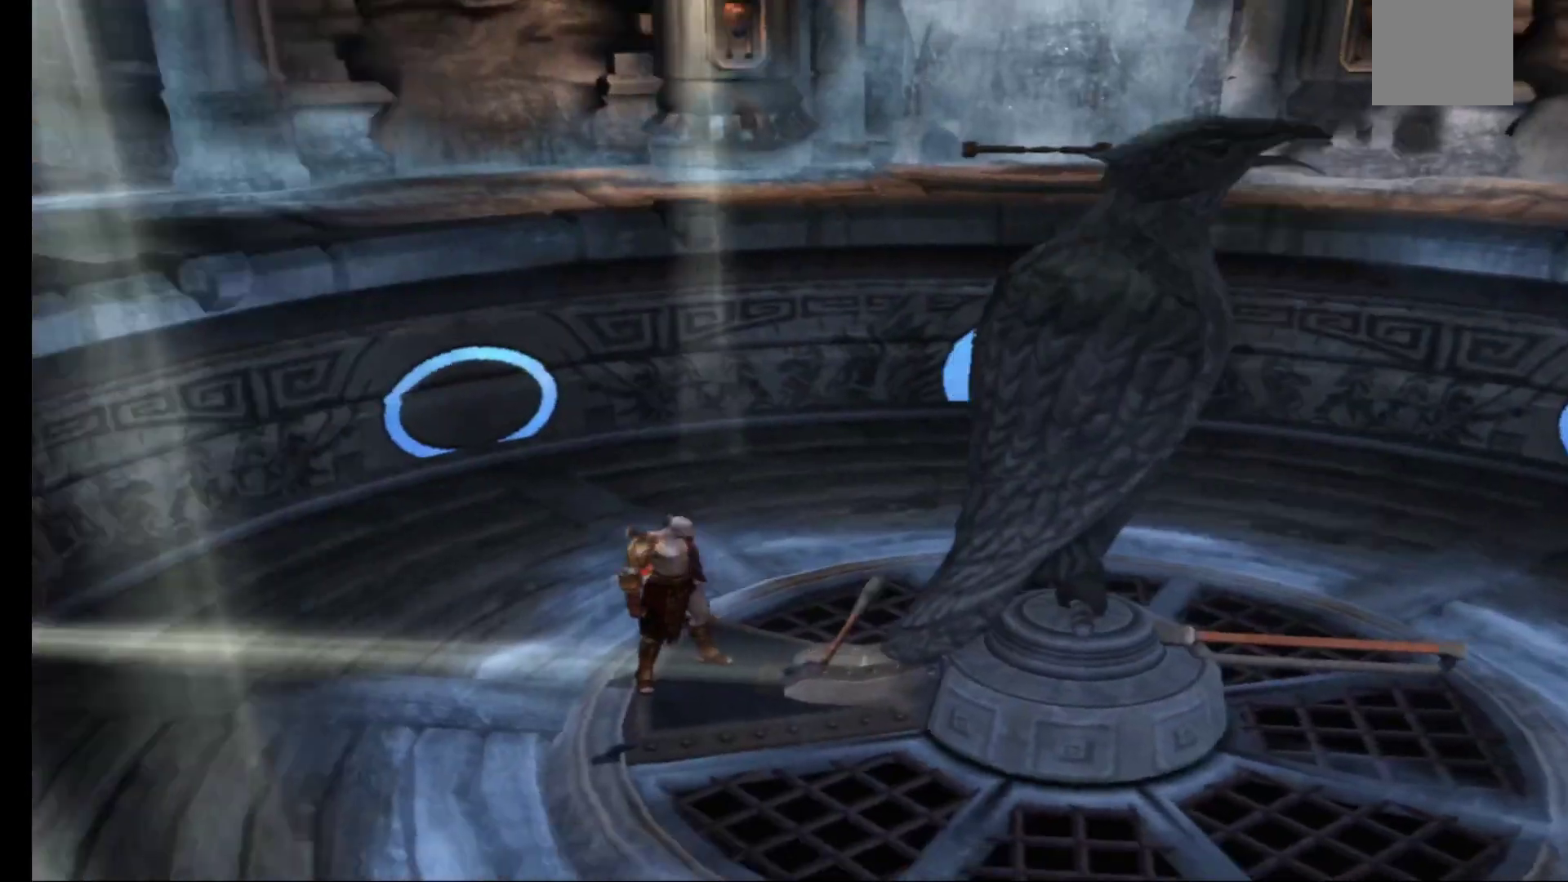
Gameplay with a controller (Xbox layout); each line is a JSON object with the inputs held at the frame after it. "events" lists button and stick changes between this image and that frame as [ms after this image, input, new state], when the widget could be followed in between.
{"buttons": [], "left_stick": "up-right", "right_stick": "center", "events": [[33, "left_stick", "up-right"]]}
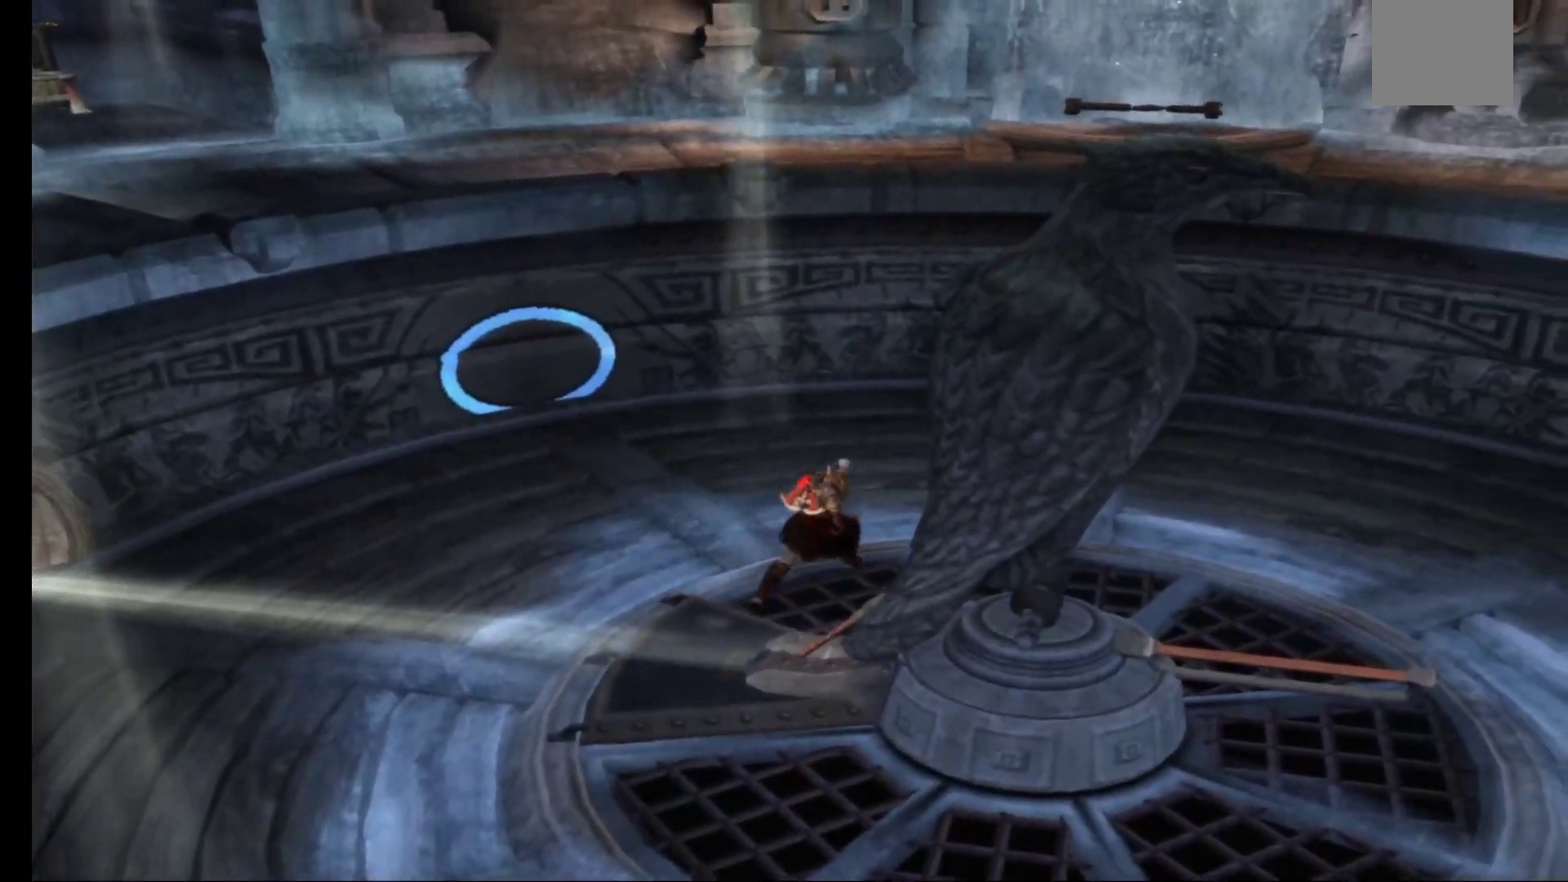
{"buttons": [], "left_stick": "right", "right_stick": "center", "events": [[300, "left_stick", "right"]]}
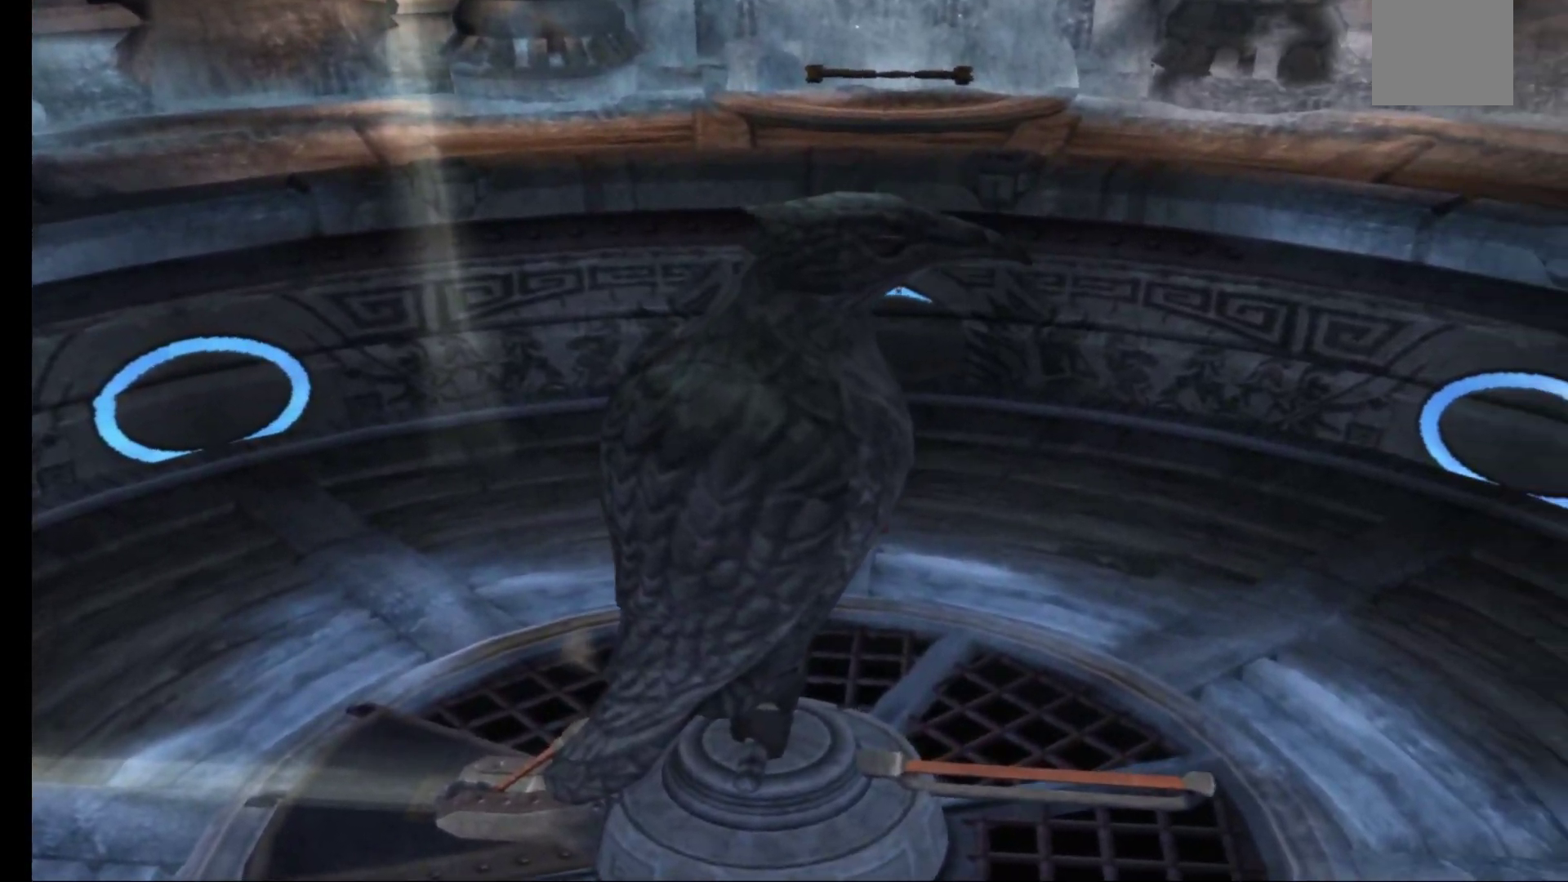
{"buttons": [], "left_stick": "right", "right_stick": "center", "events": []}
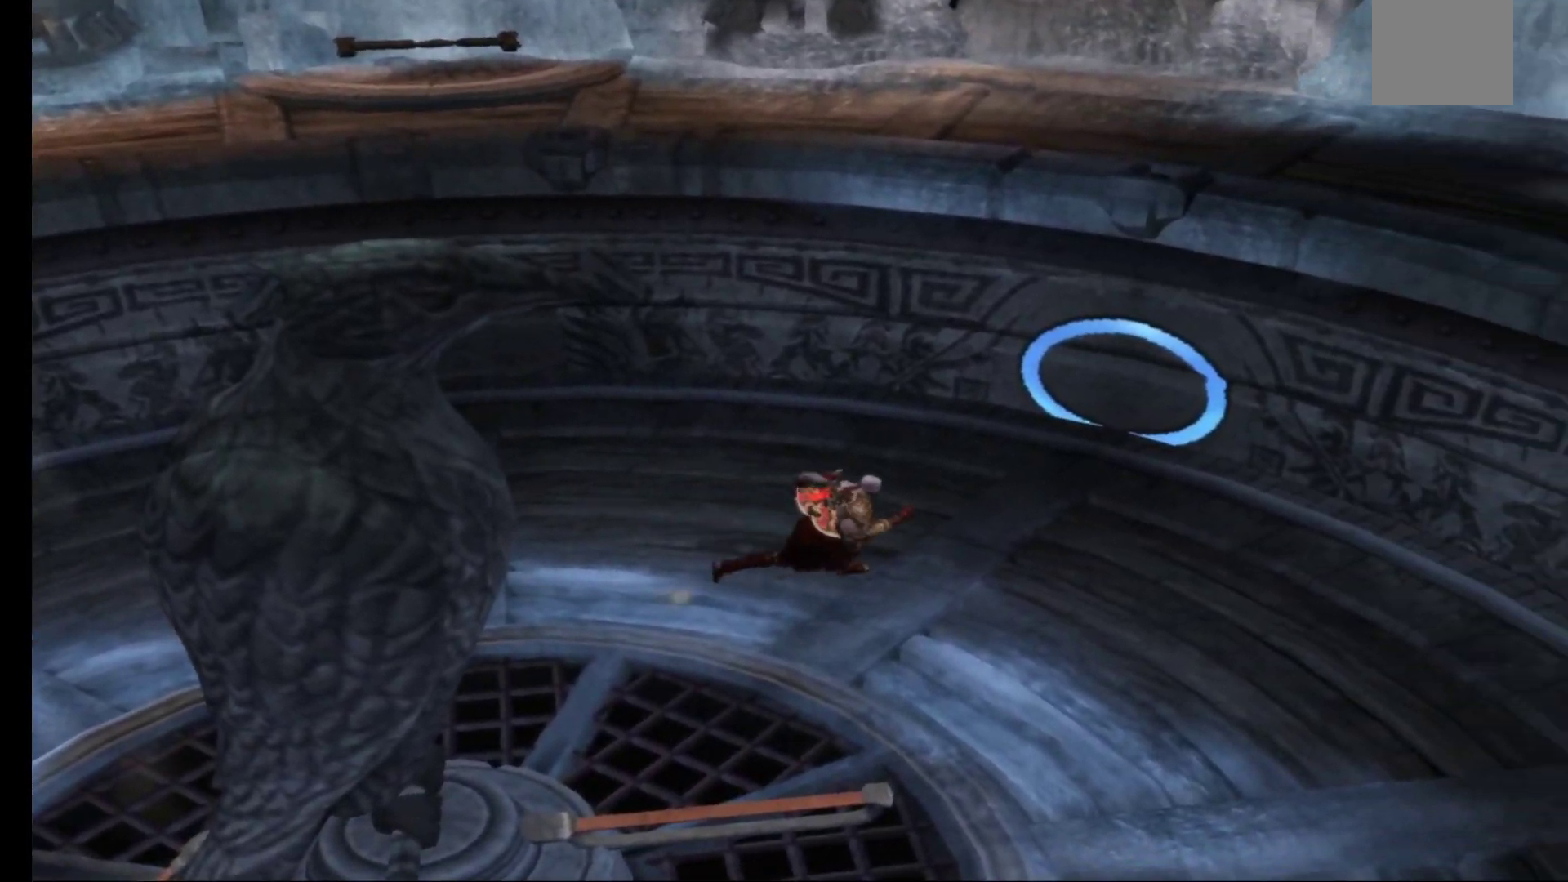
{"buttons": ["A"], "left_stick": "right", "right_stick": "center", "events": [[383, "A", "down"]]}
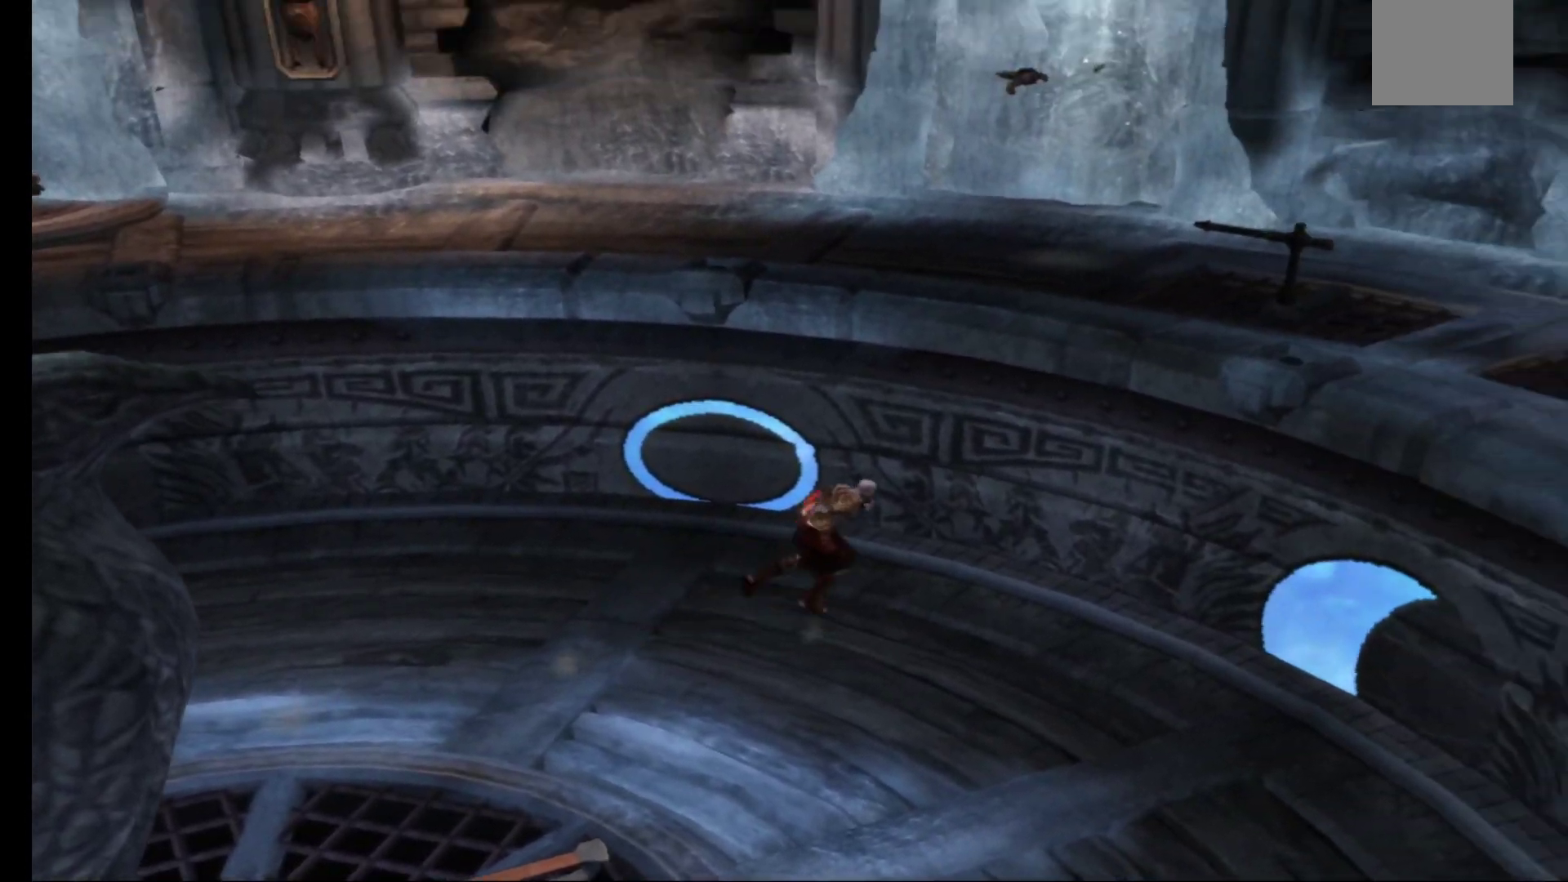
{"buttons": [], "left_stick": "up-right", "right_stick": "center", "events": [[17, "A", "up"], [100, "A", "down"], [183, "A", "up"], [300, "left_stick", "up-right"]]}
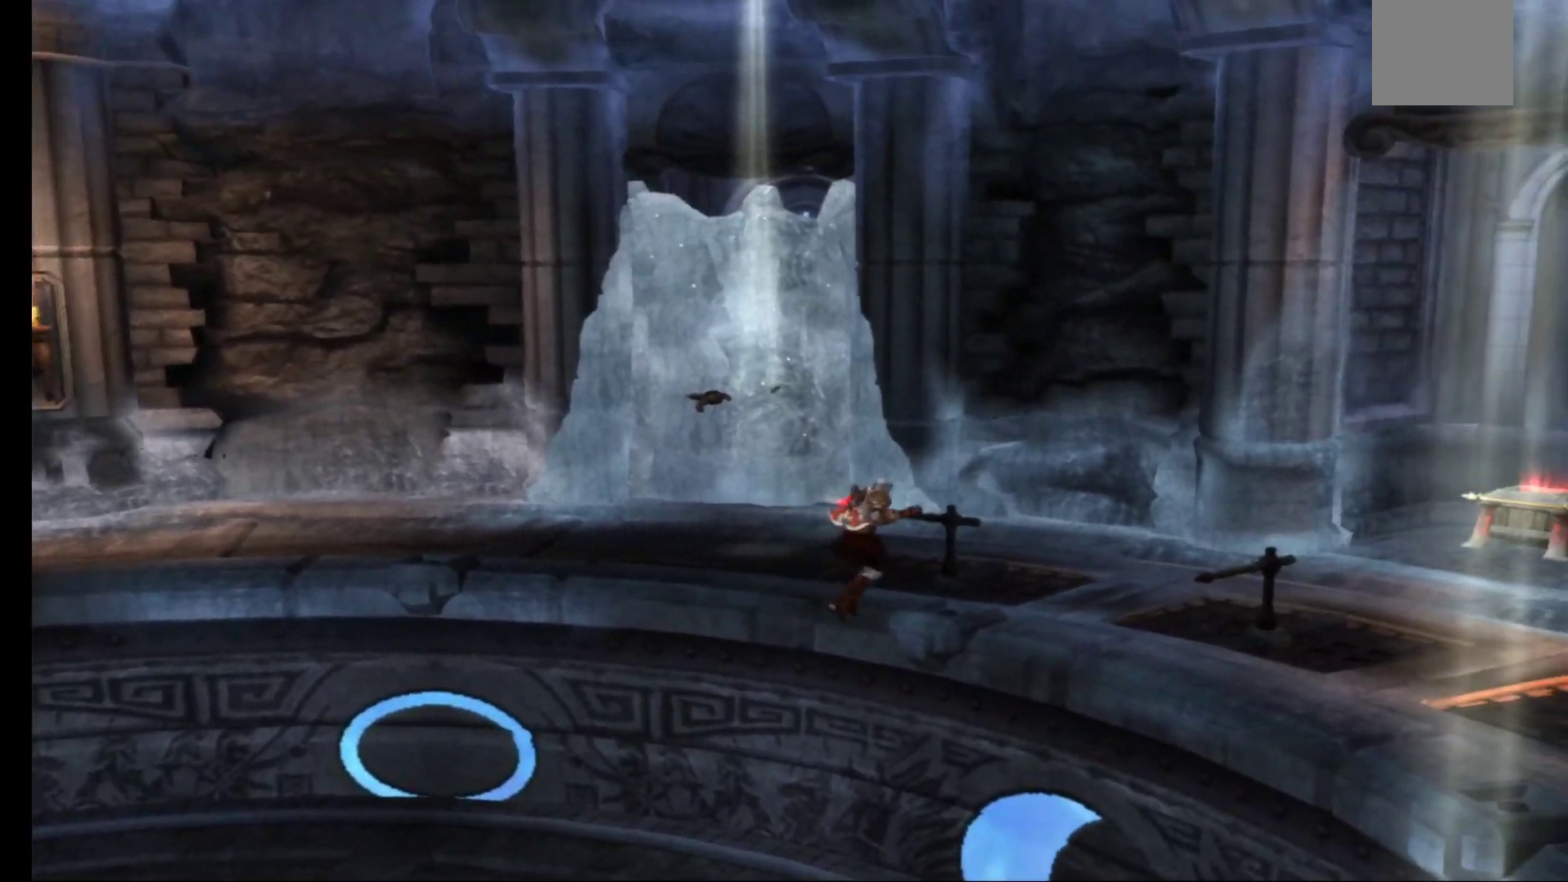
{"buttons": [], "left_stick": "up-right", "right_stick": "center", "events": []}
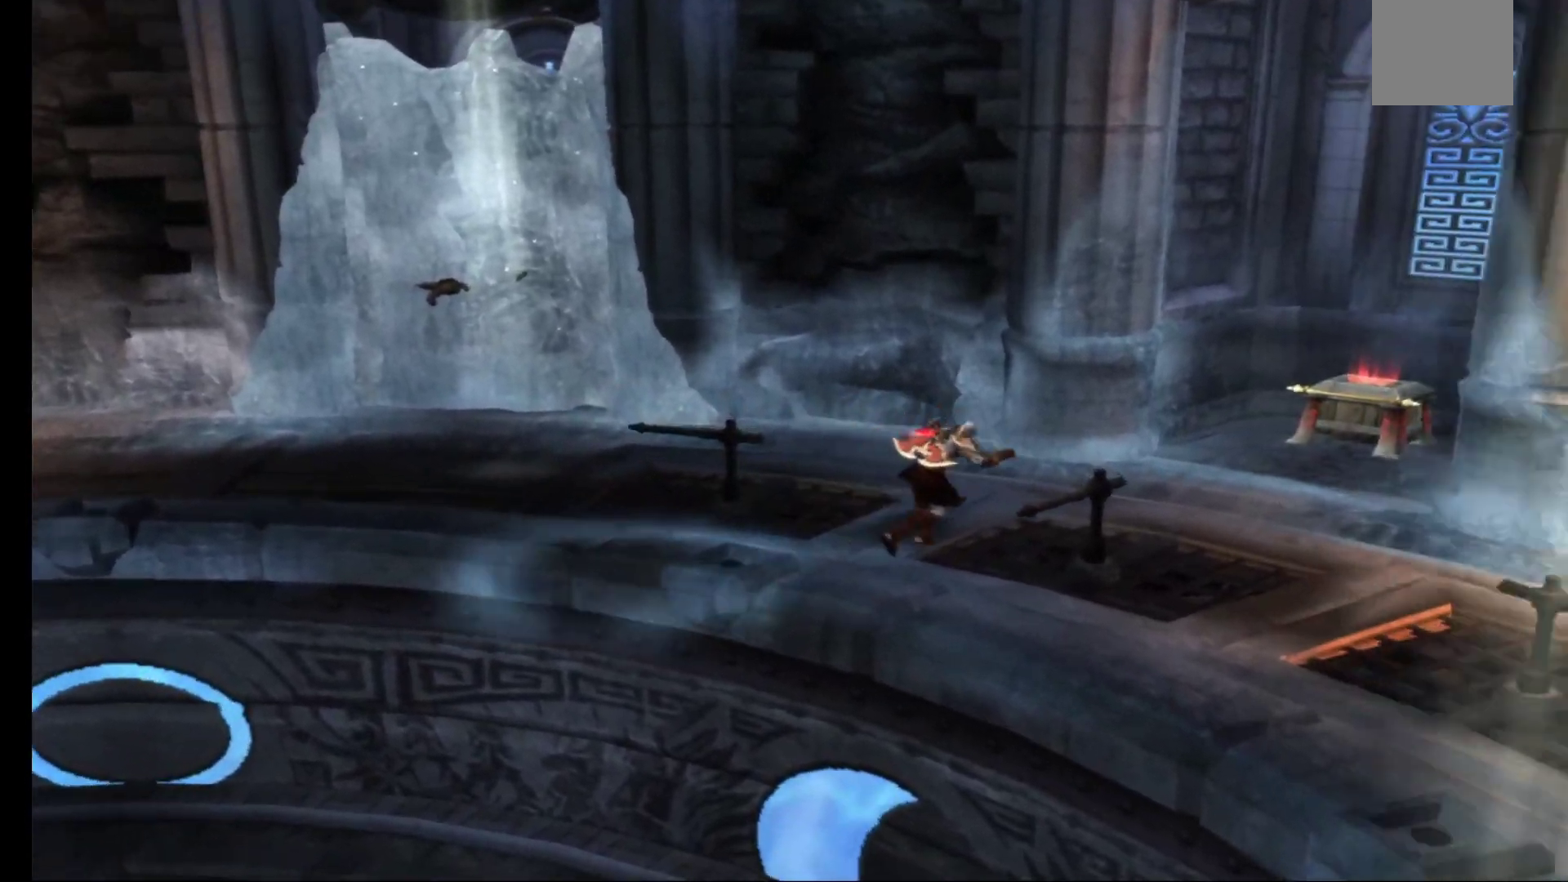
{"buttons": [], "left_stick": "up-right", "right_stick": "center", "events": []}
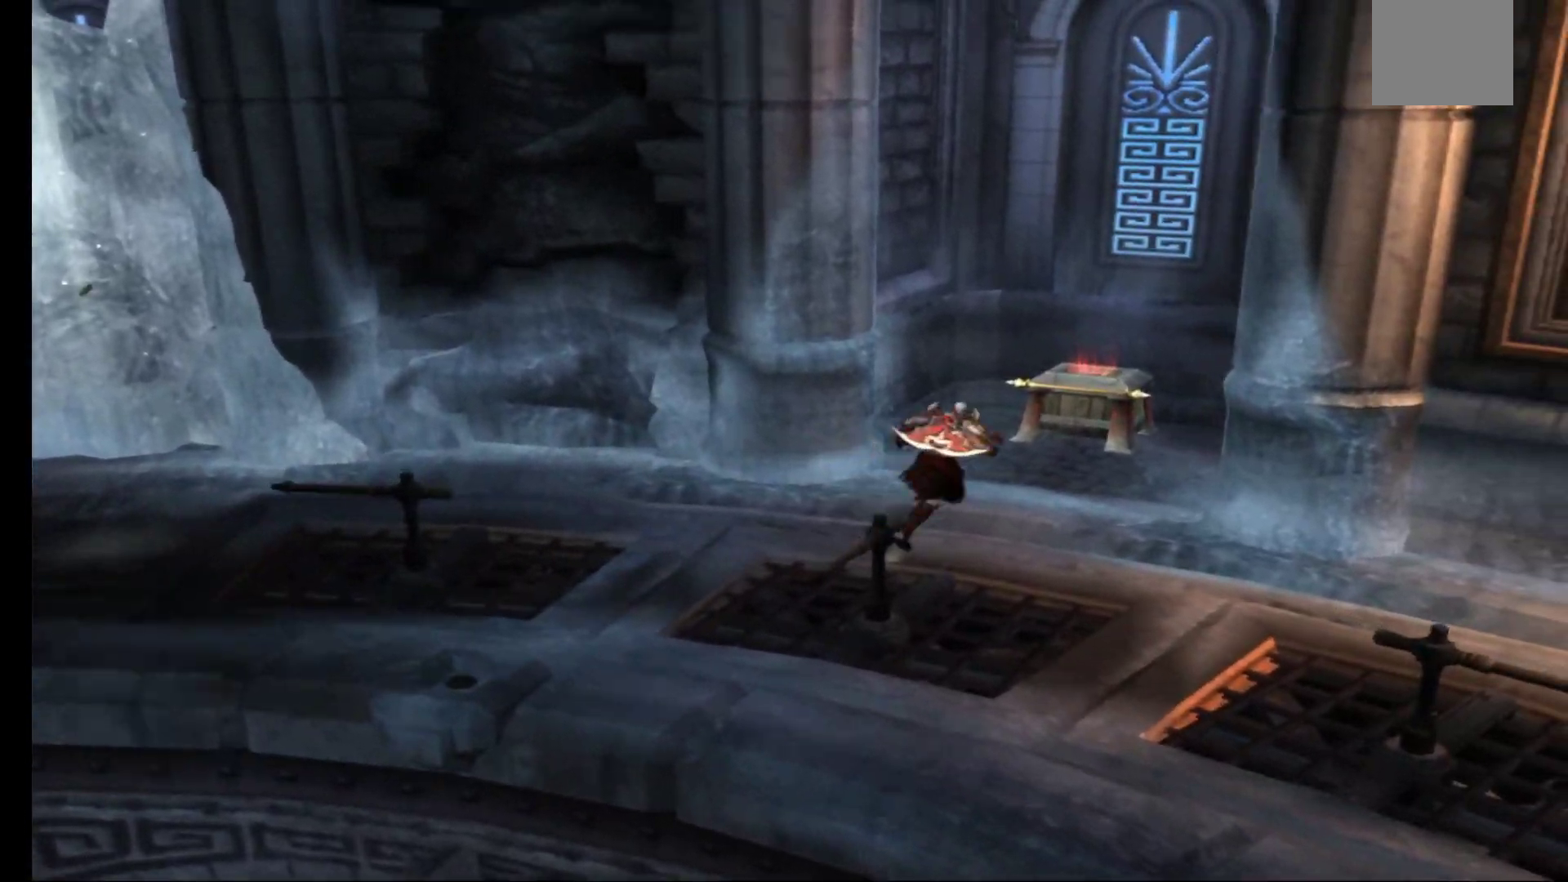
{"buttons": ["R1"], "left_stick": "center", "right_stick": "center", "events": [[317, "R1", "down"], [450, "left_stick", "center"]]}
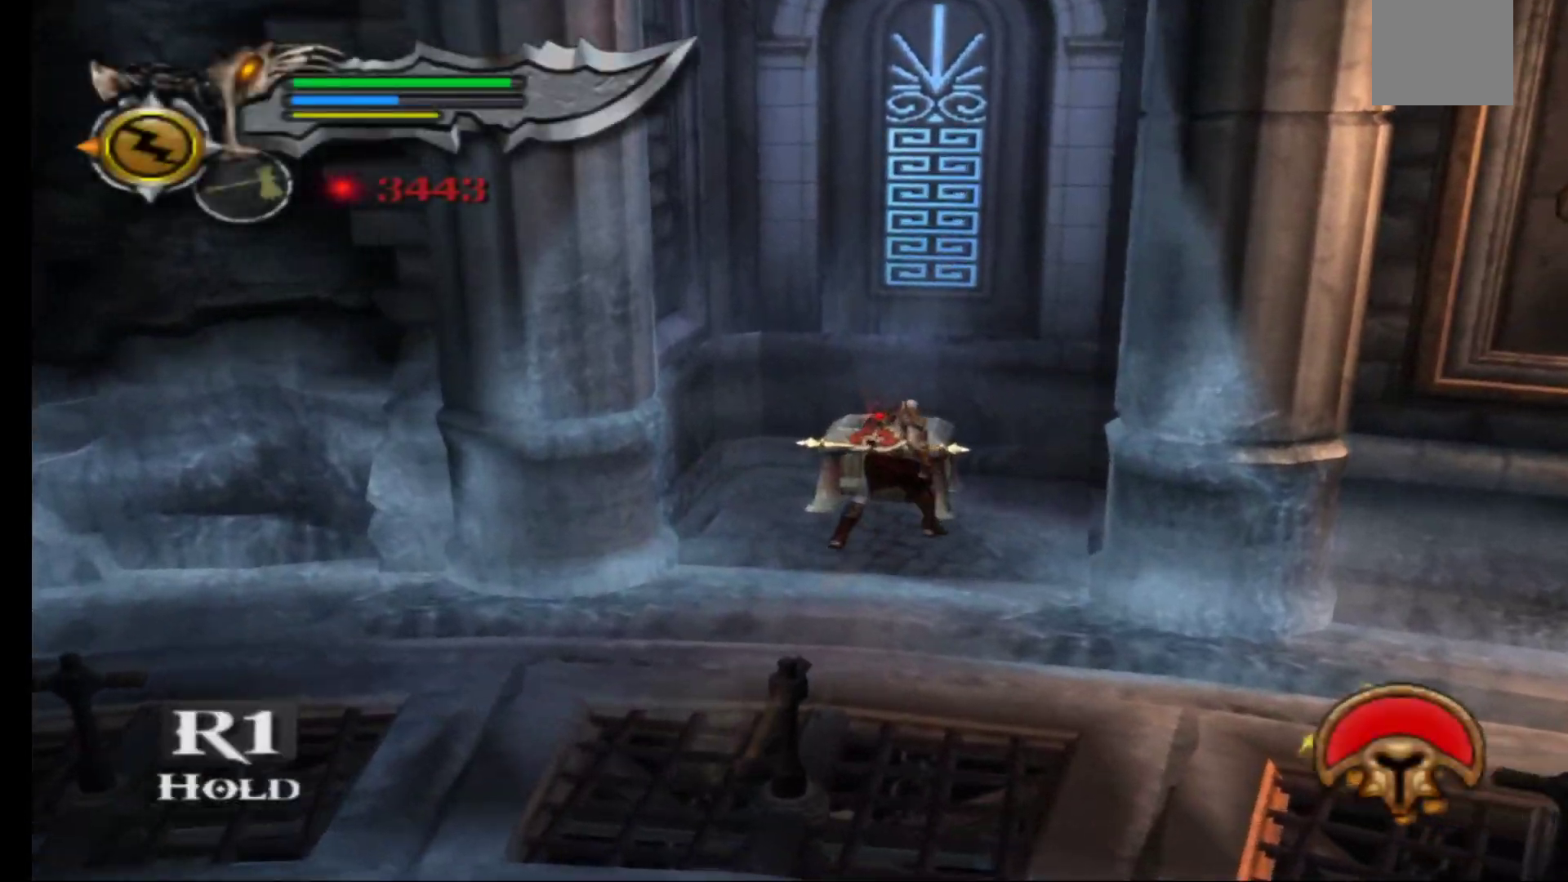
{"buttons": ["R1"], "left_stick": "center", "right_stick": "center", "events": []}
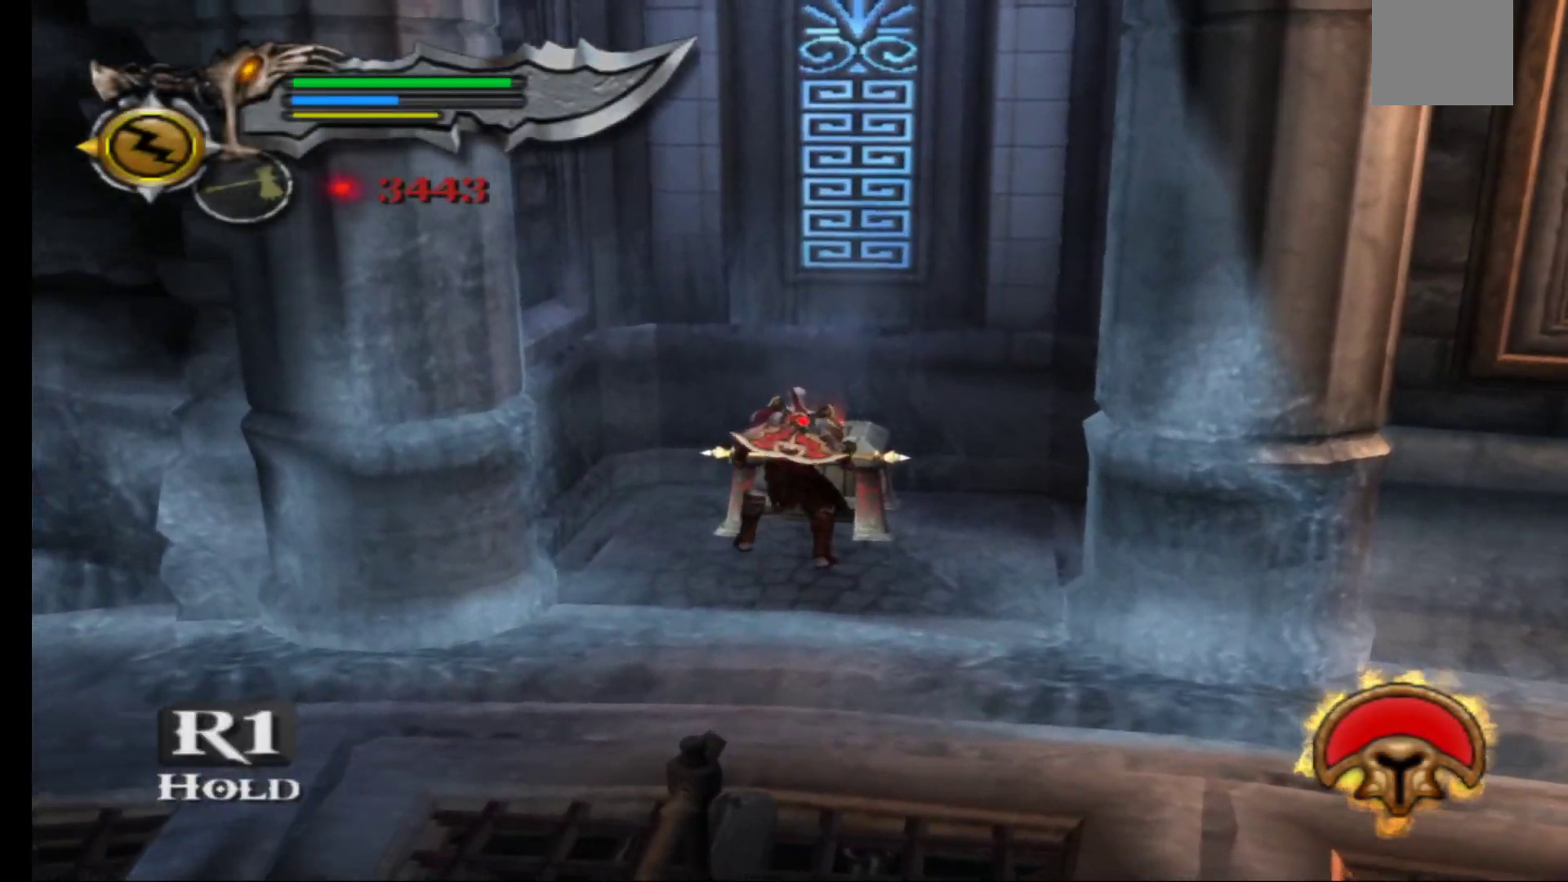
{"buttons": ["R1"], "left_stick": "center", "right_stick": "center", "events": []}
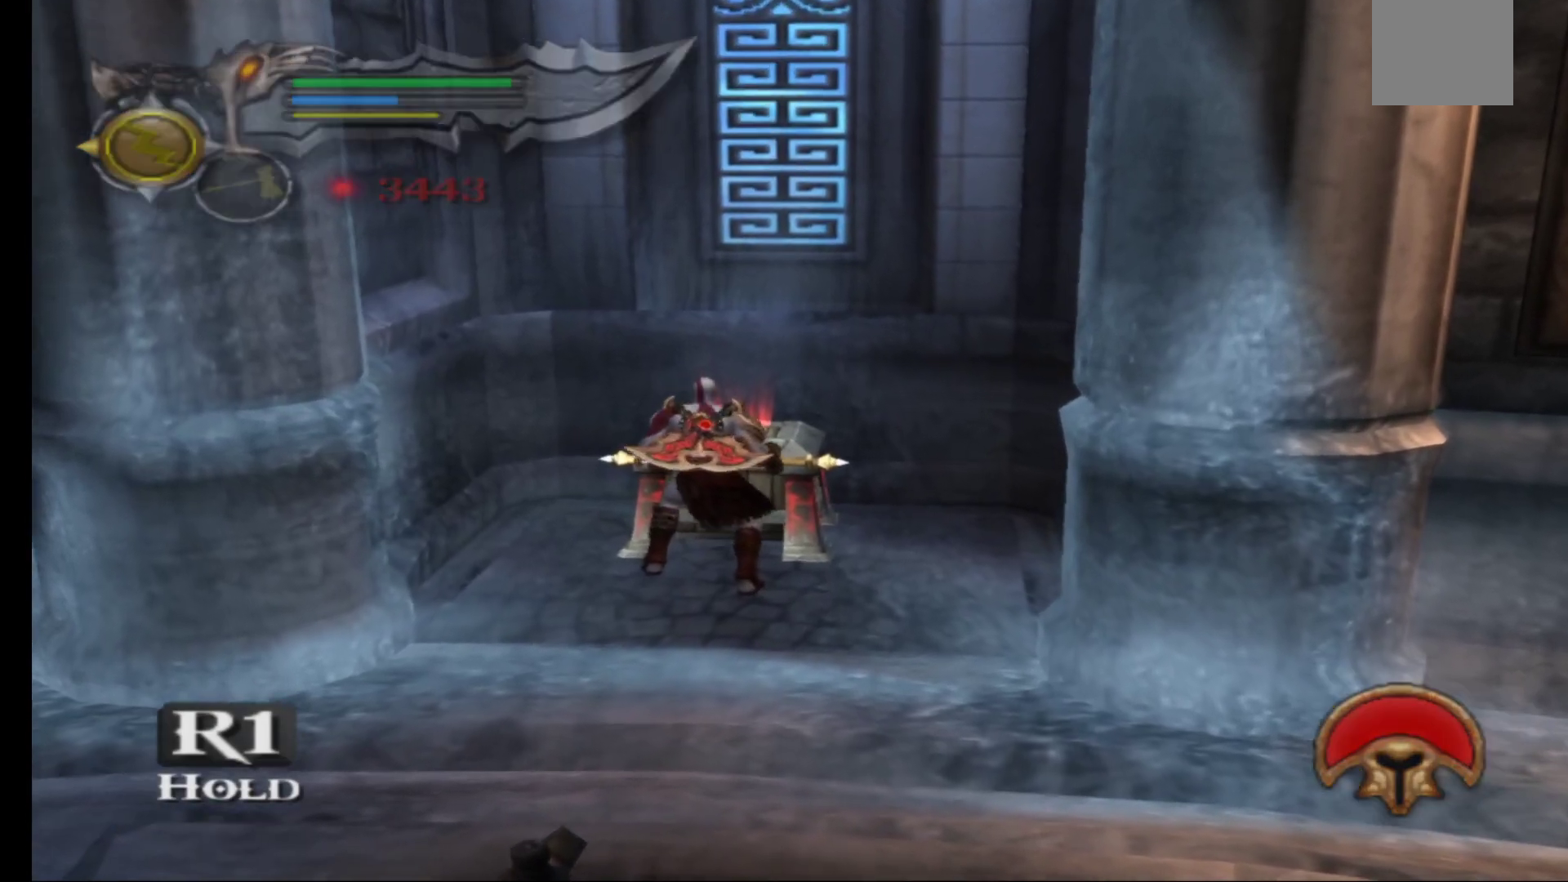
{"buttons": ["R1"], "left_stick": "center", "right_stick": "center", "events": []}
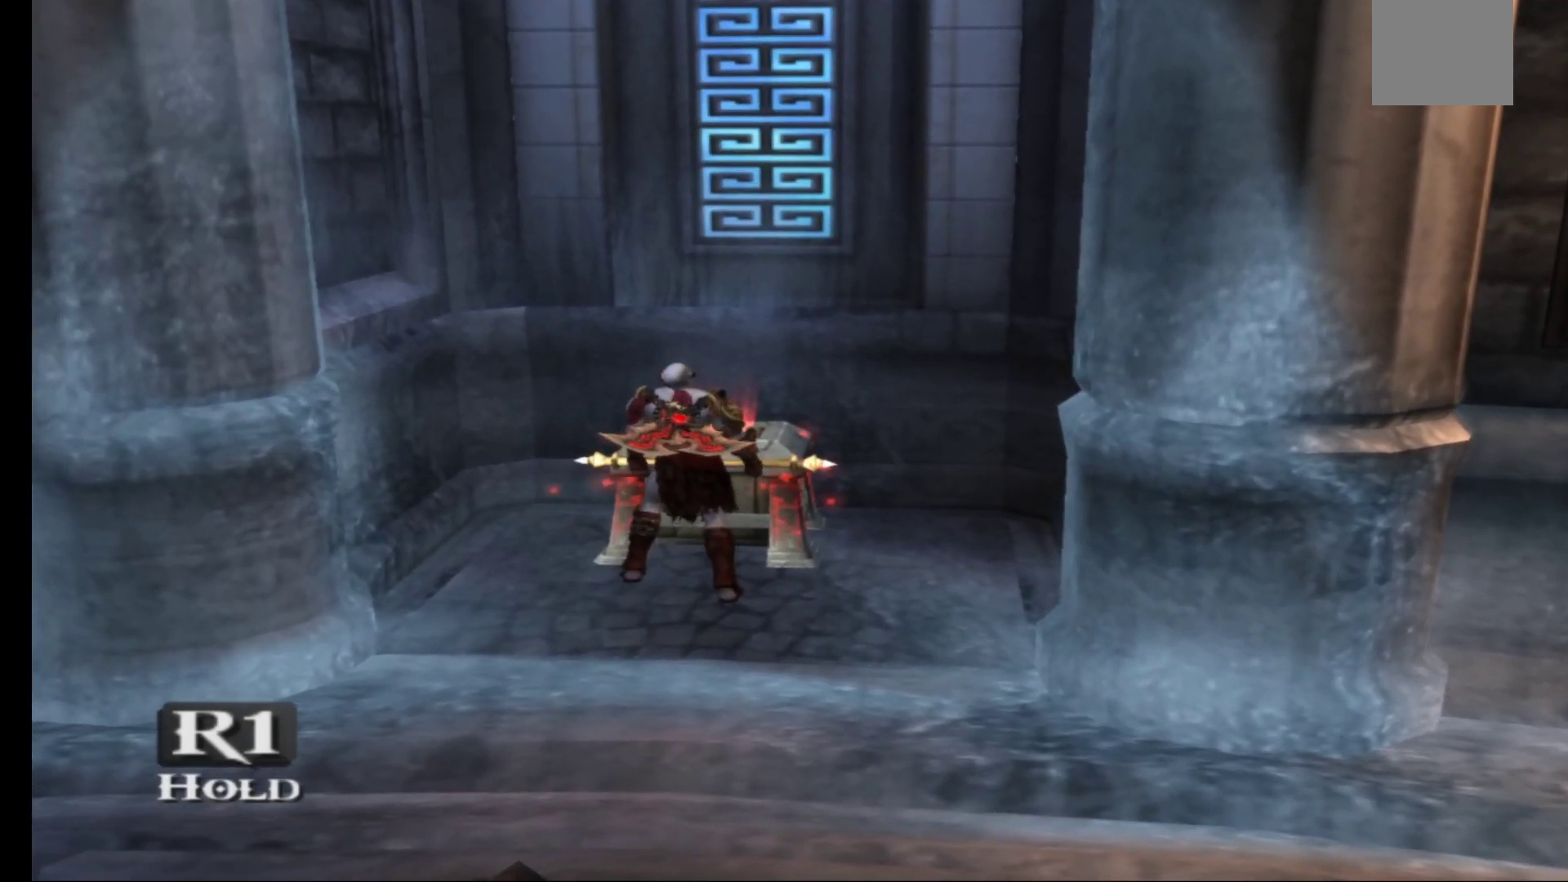
{"buttons": ["R1"], "left_stick": "center", "right_stick": "center", "events": []}
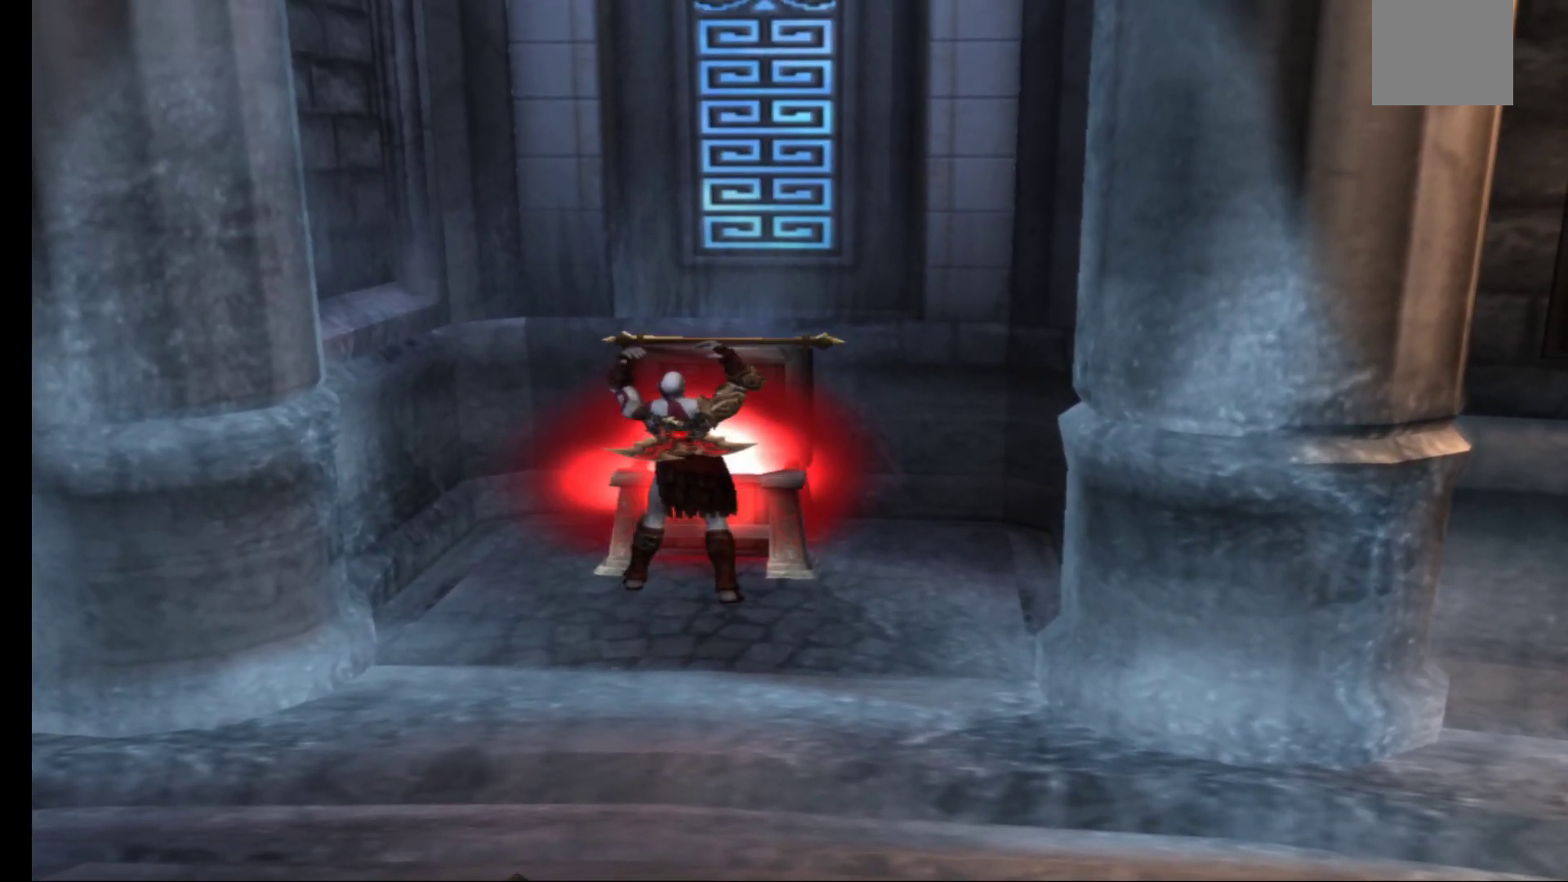
{"buttons": [], "left_stick": "down-left", "right_stick": "center", "events": [[133, "R1", "up"], [133, "left_stick", "down-left"]]}
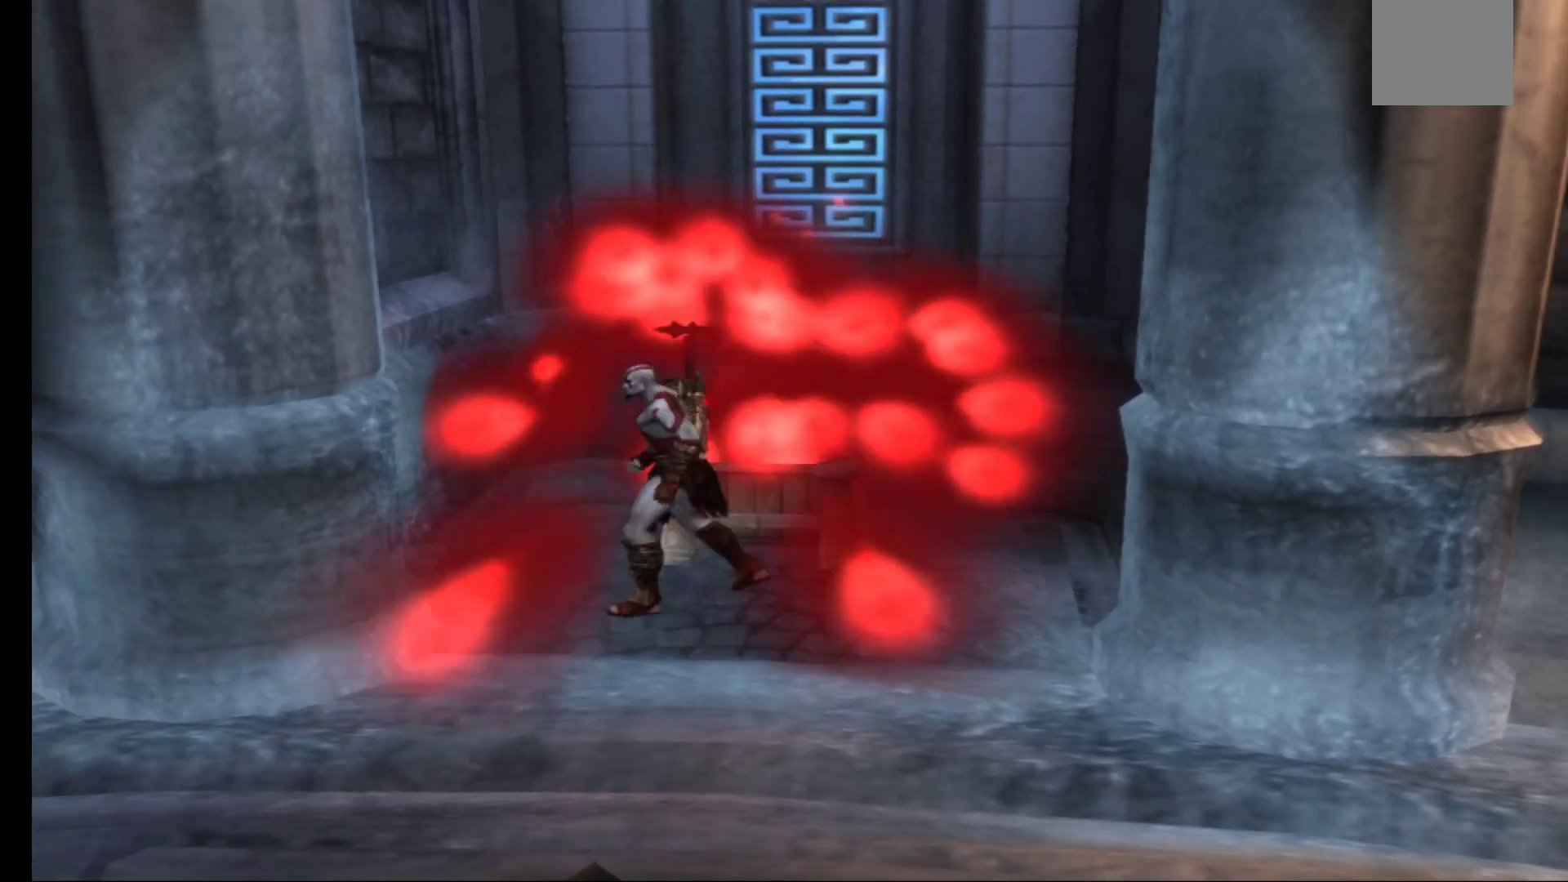
{"buttons": [], "left_stick": "down", "right_stick": "center", "events": [[83, "left_stick", "down"]]}
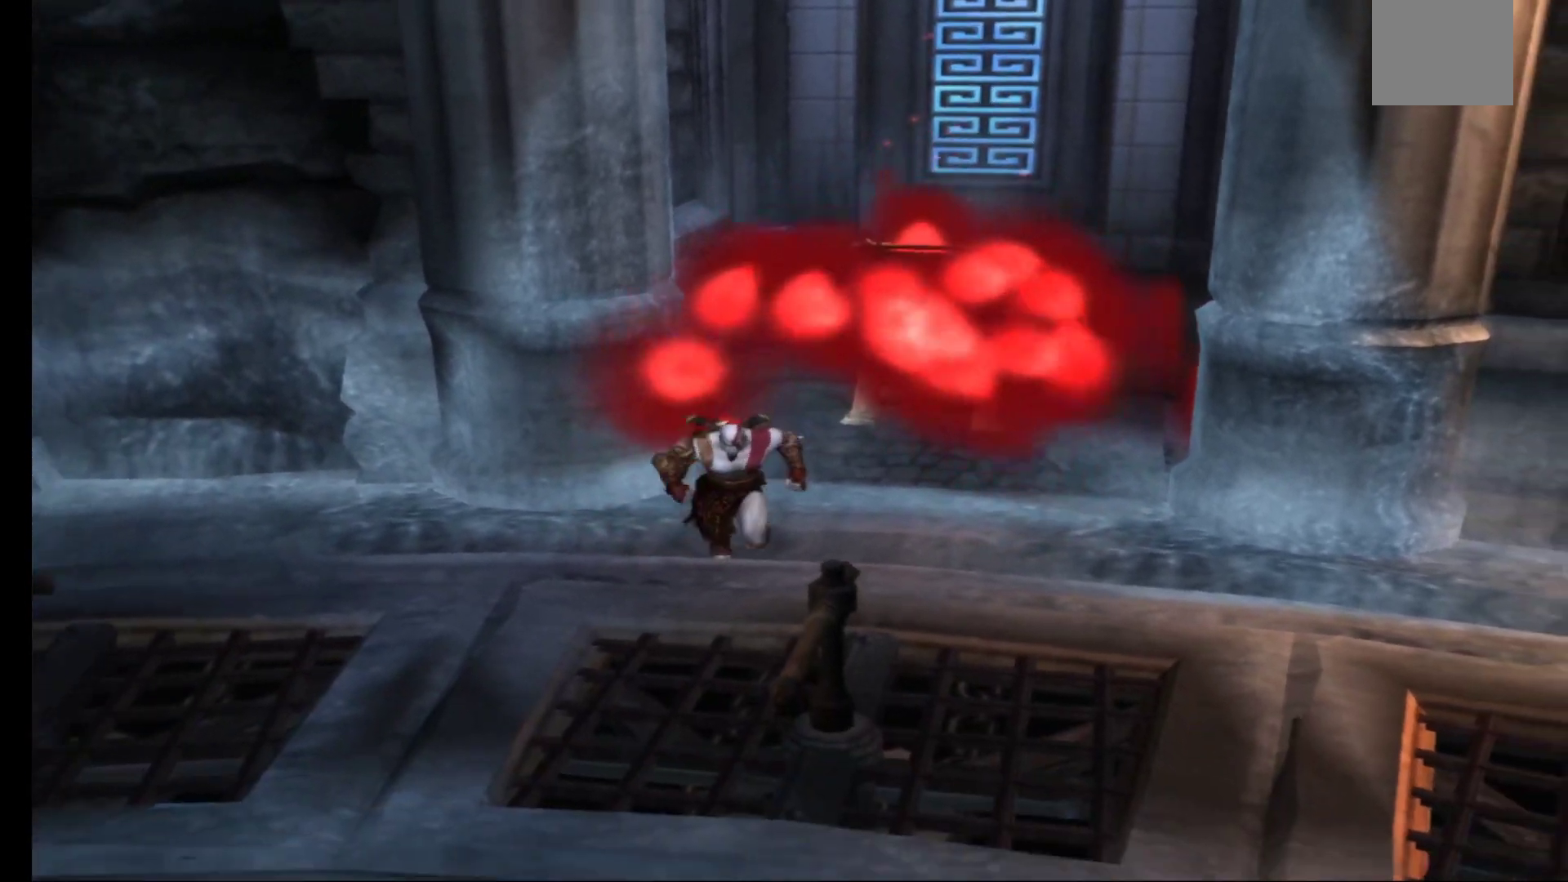
{"buttons": [], "left_stick": "down-left", "right_stick": "center", "events": [[17, "left_stick", "down-left"]]}
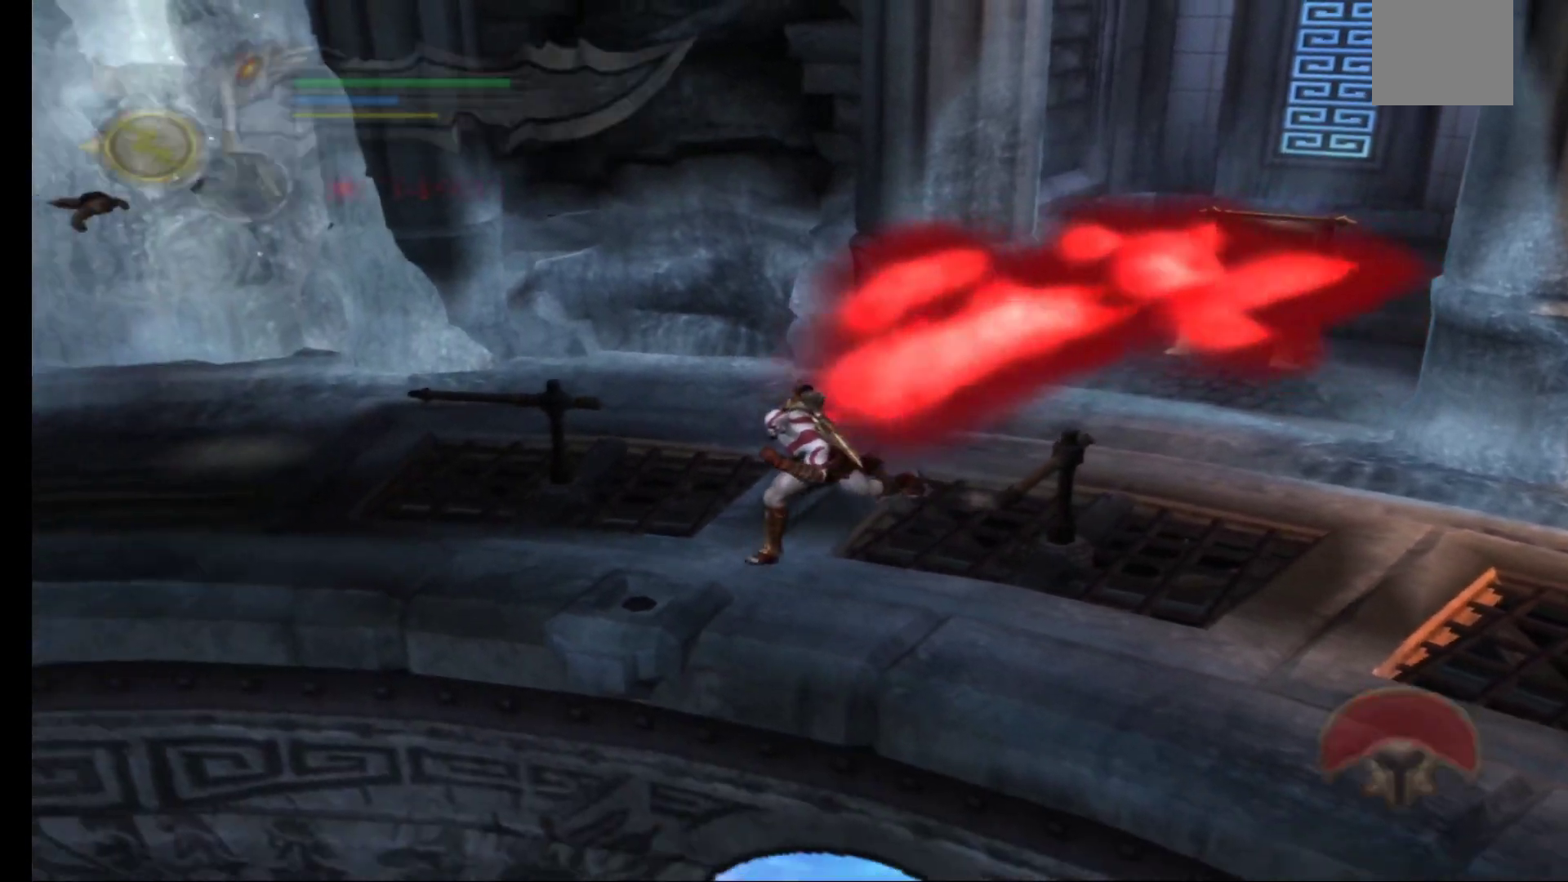
{"buttons": [], "left_stick": "down-left", "right_stick": "center", "events": [[350, "A", "down"], [433, "A", "up"]]}
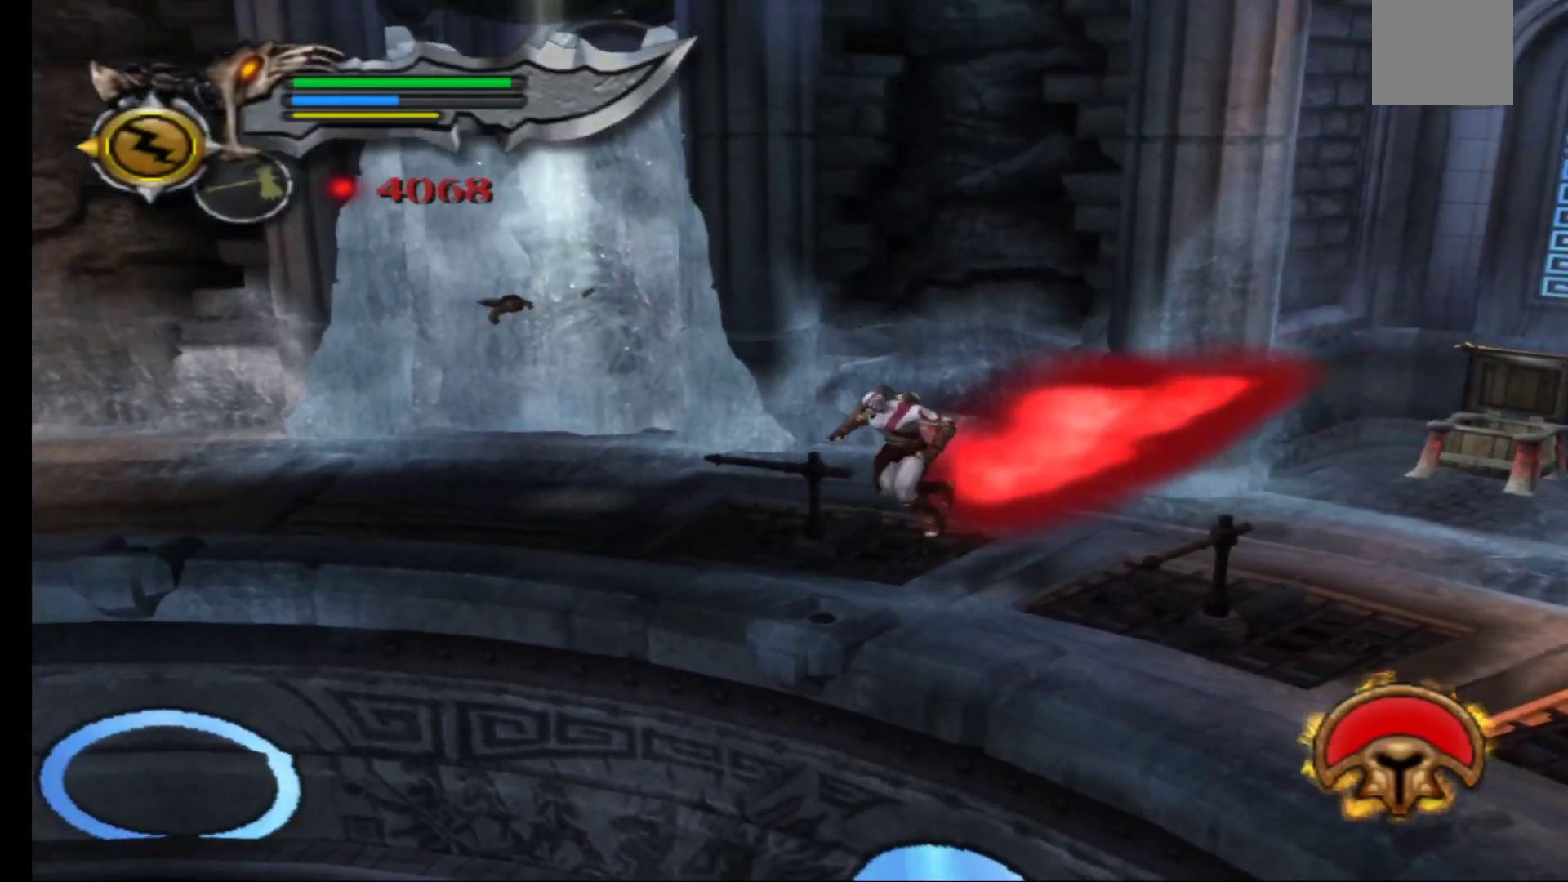
{"buttons": [], "left_stick": "down-left", "right_stick": "center", "events": []}
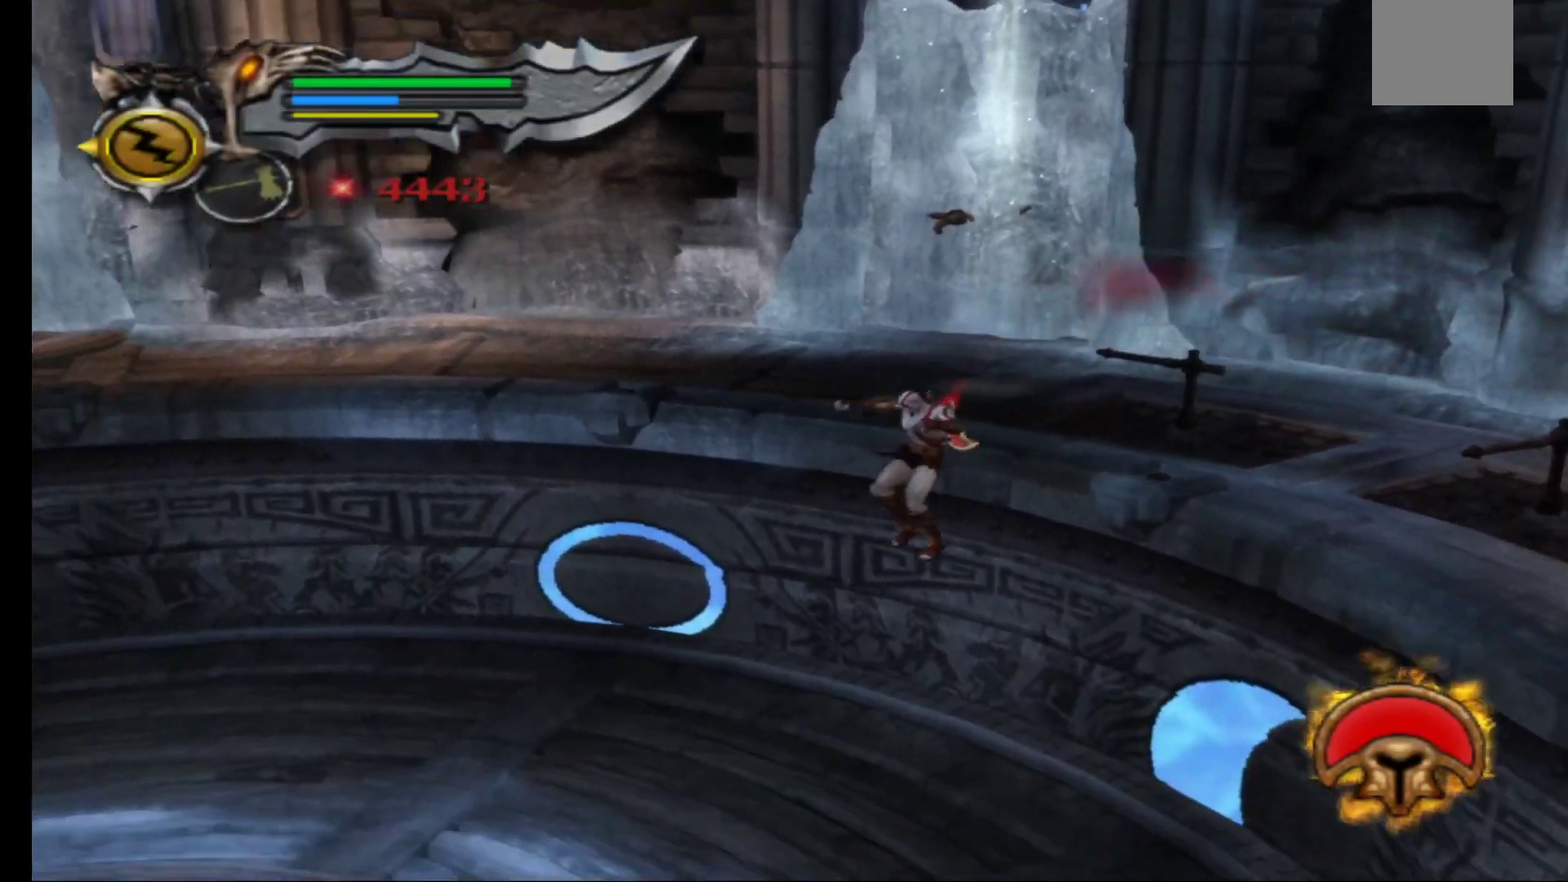
{"buttons": [], "left_stick": "down-left", "right_stick": "center", "events": []}
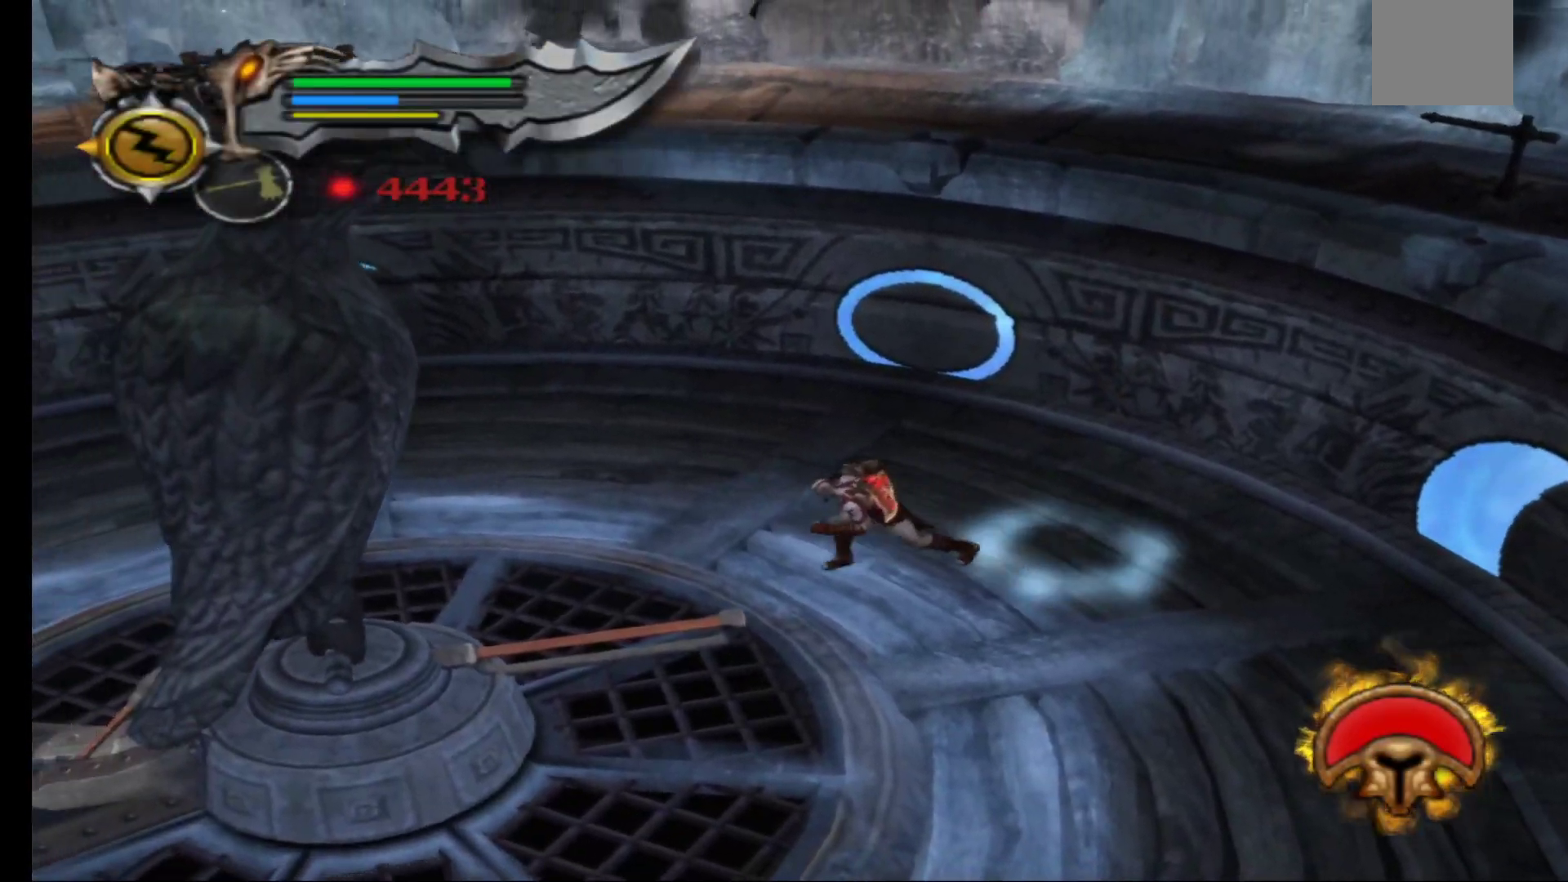
{"buttons": [], "left_stick": "down-left", "right_stick": "center", "events": []}
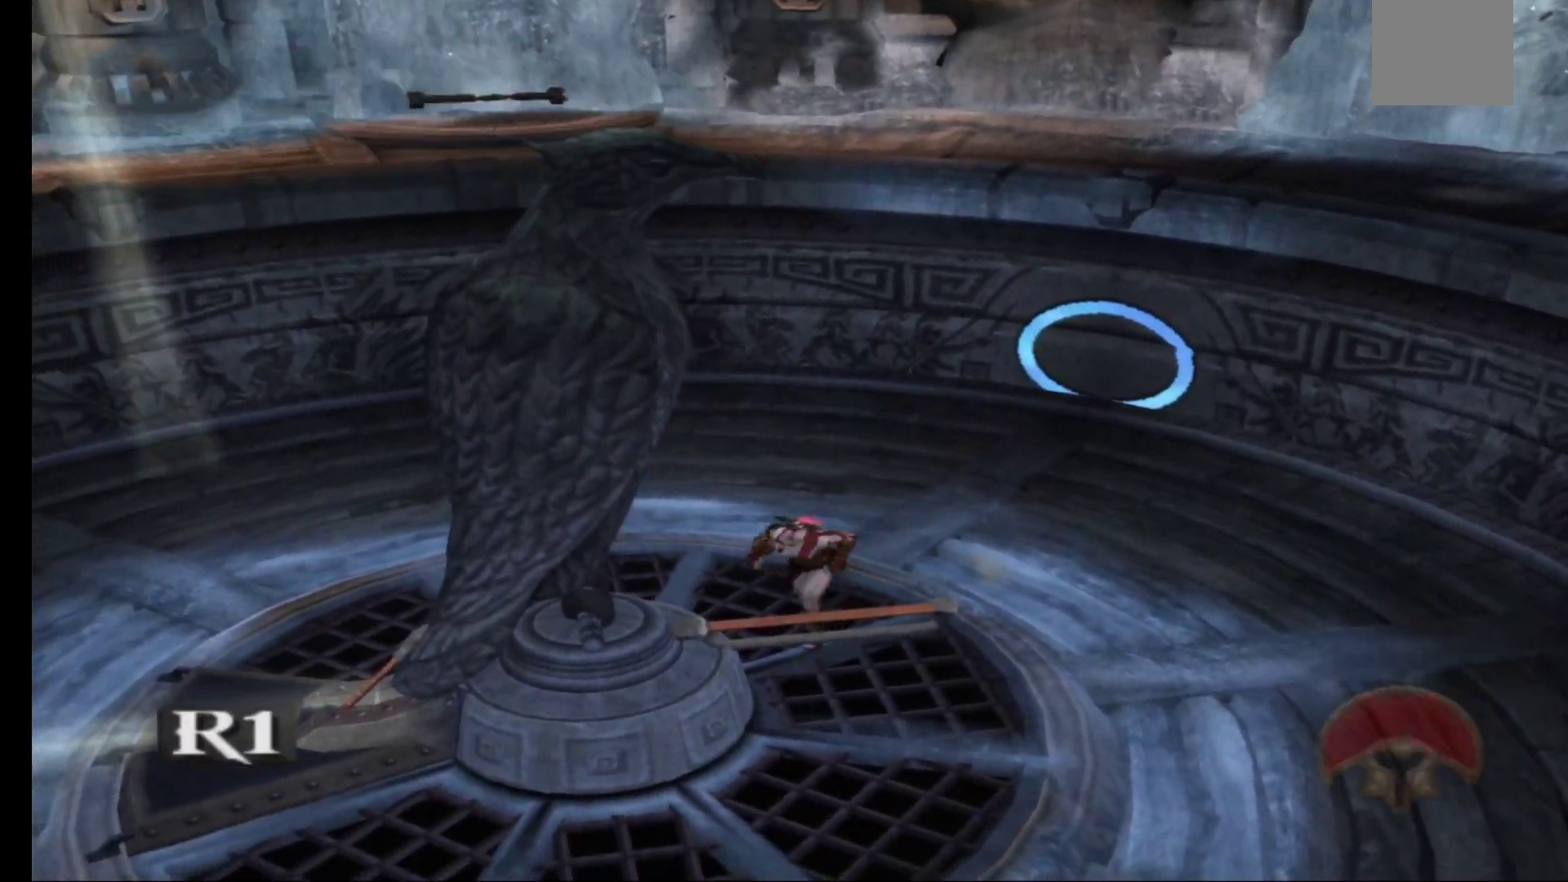
{"buttons": ["R1"], "left_stick": "up-left", "right_stick": "center", "events": [[33, "left_stick", "down-right"], [83, "R1", "down"], [100, "left_stick", "center"], [400, "left_stick", "up-left"]]}